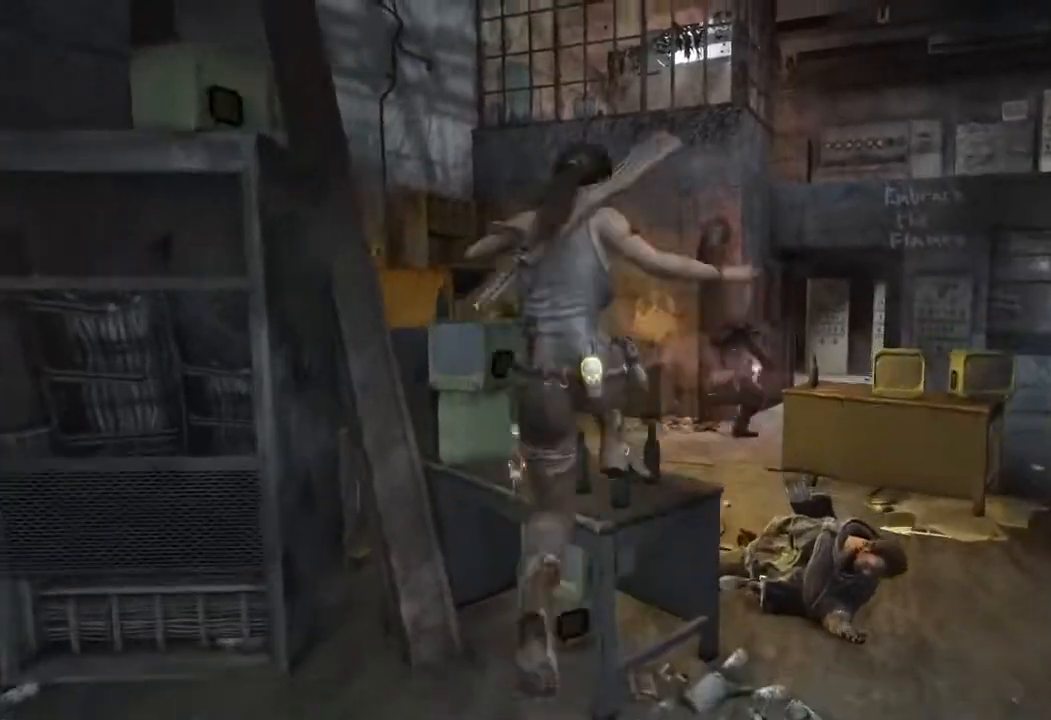
Gameplay with keyboard and mouse; each line is a JSON object with the keys and mouse buttons held at the frame after it. "events" lists presses ("down") and releases ("up") of "1", "2", "3", "4", "a", "c", "d", "e", "f", "q", "r", "s", "space", "w", "mouse_left", "mouse_wheel" and "mouse_right" between this image and that frame as [ms after this image, input, new state], when the widget could be followed in between. "mouse_left", "mouse_wheel", "mouse_right" = the "left", "wheel", "right" buttons of the "mouse" list. No other keys are recorded. "wheel" means that the mouse wheel is clicked or scrolled. Mouse movement is not recorded.
{"keys": ["w"], "mouse": [], "events": []}
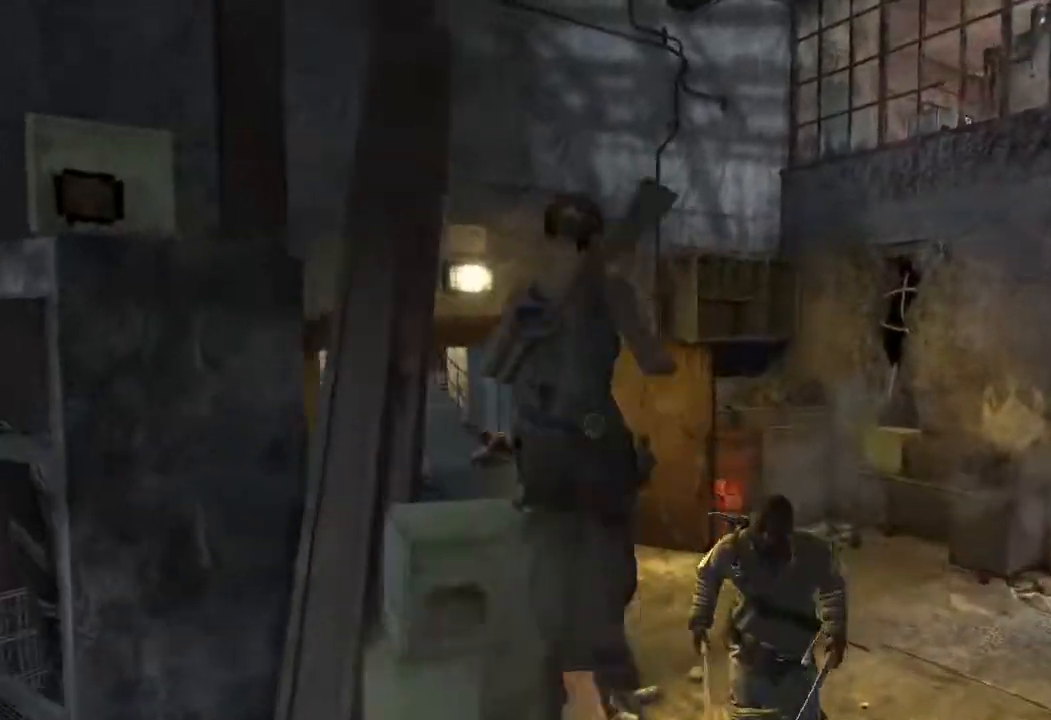
{"keys": ["w"], "mouse": [], "events": [[150, "a", "down"], [317, "a", "up"]]}
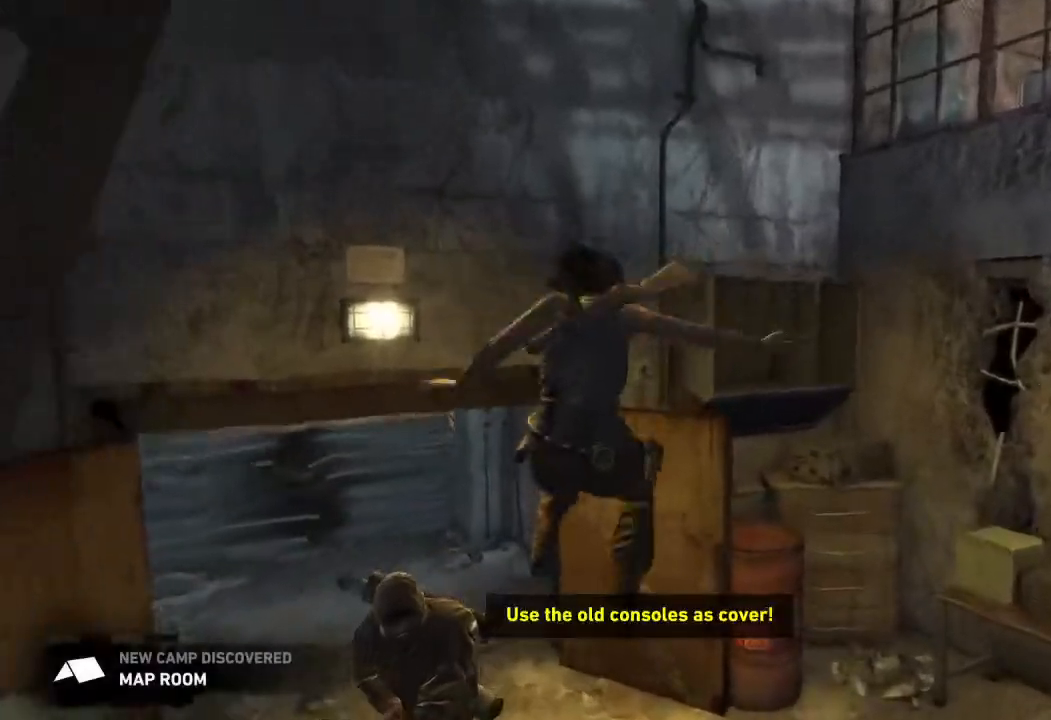
{"keys": ["a", "w"], "mouse": [], "events": [[33, "a", "down"]]}
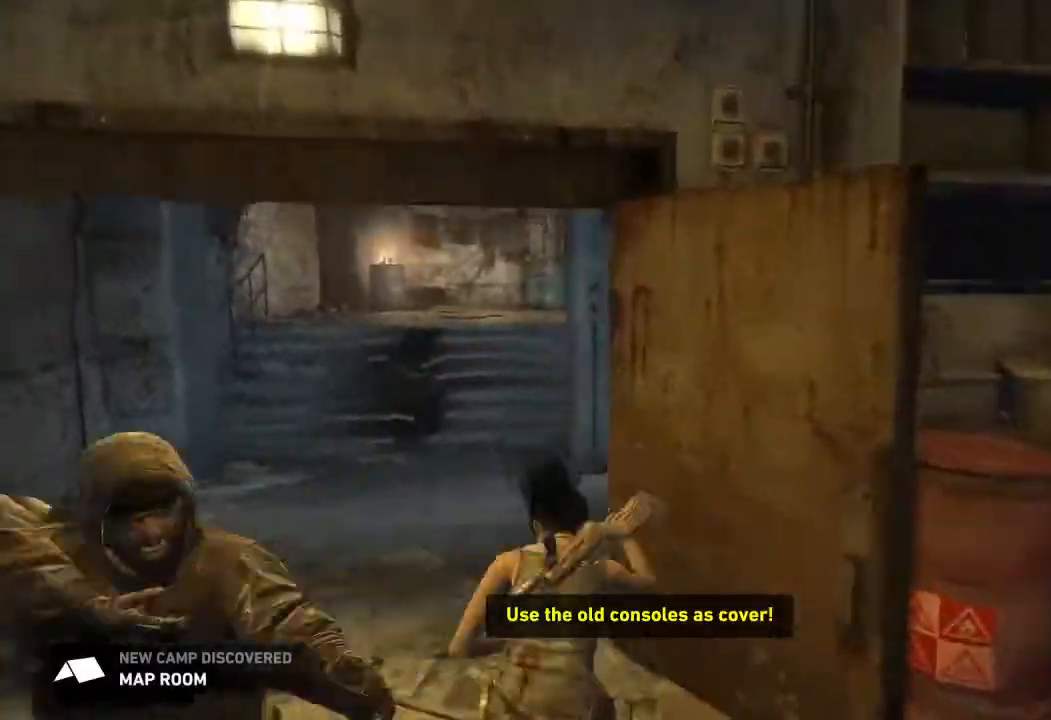
{"keys": ["w"], "mouse": [], "events": [[50, "a", "up"]]}
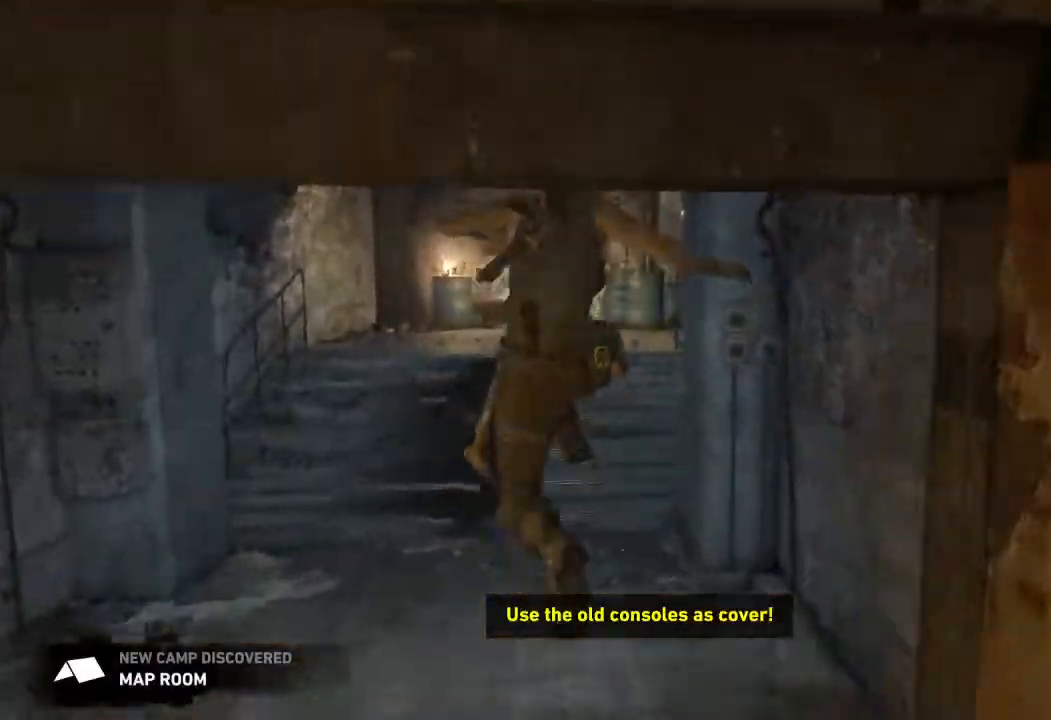
{"keys": ["w"], "mouse": [], "events": []}
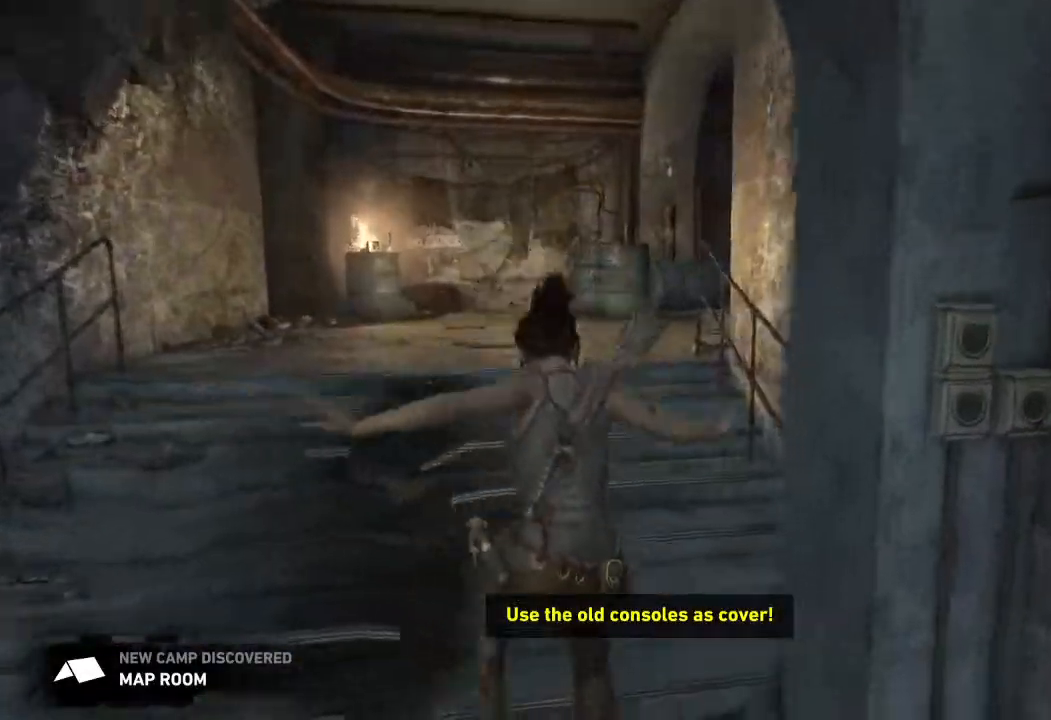
{"keys": ["a", "w"], "mouse": [], "events": [[400, "a", "down"]]}
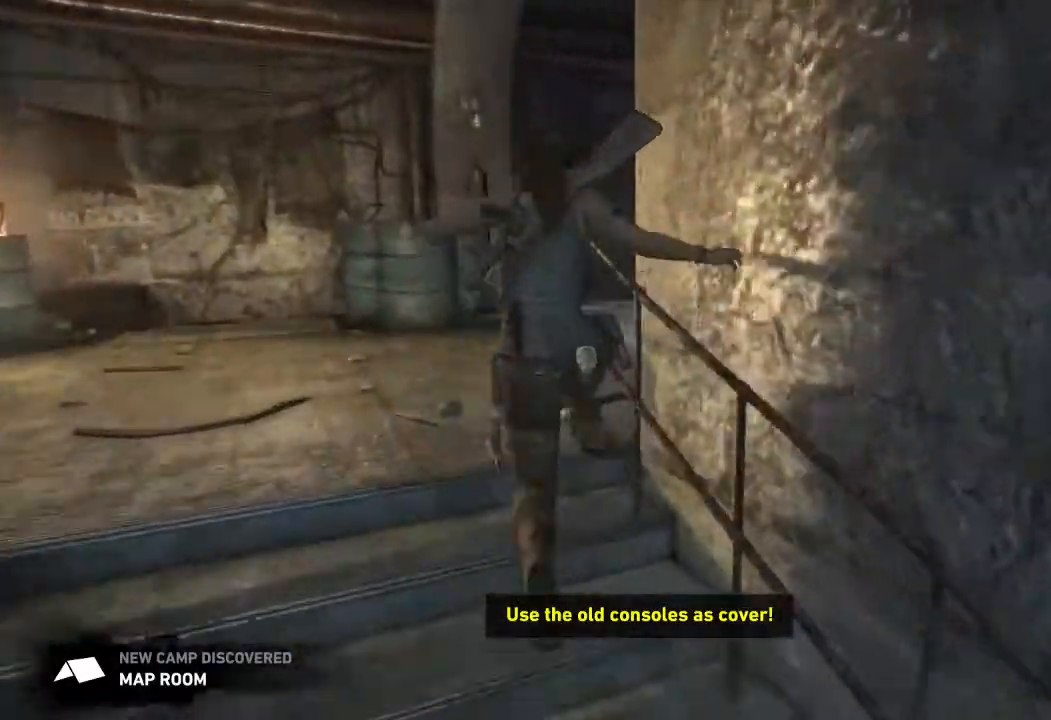
{"keys": ["w"], "mouse": [], "events": [[250, "a", "up"]]}
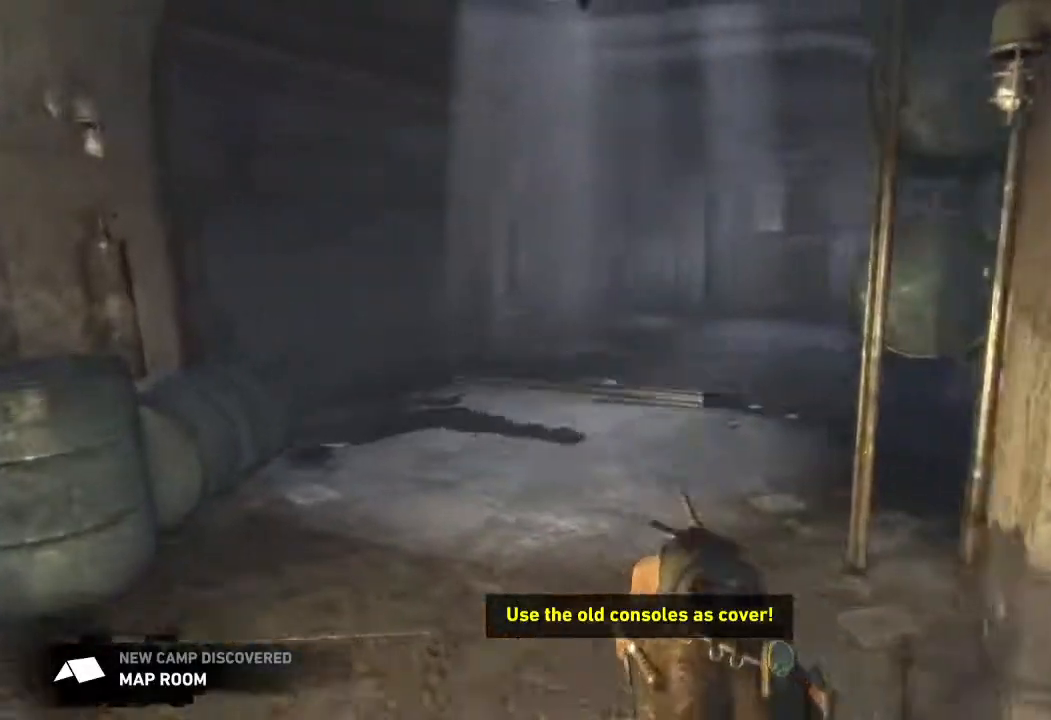
{"keys": ["w"], "mouse": [], "events": []}
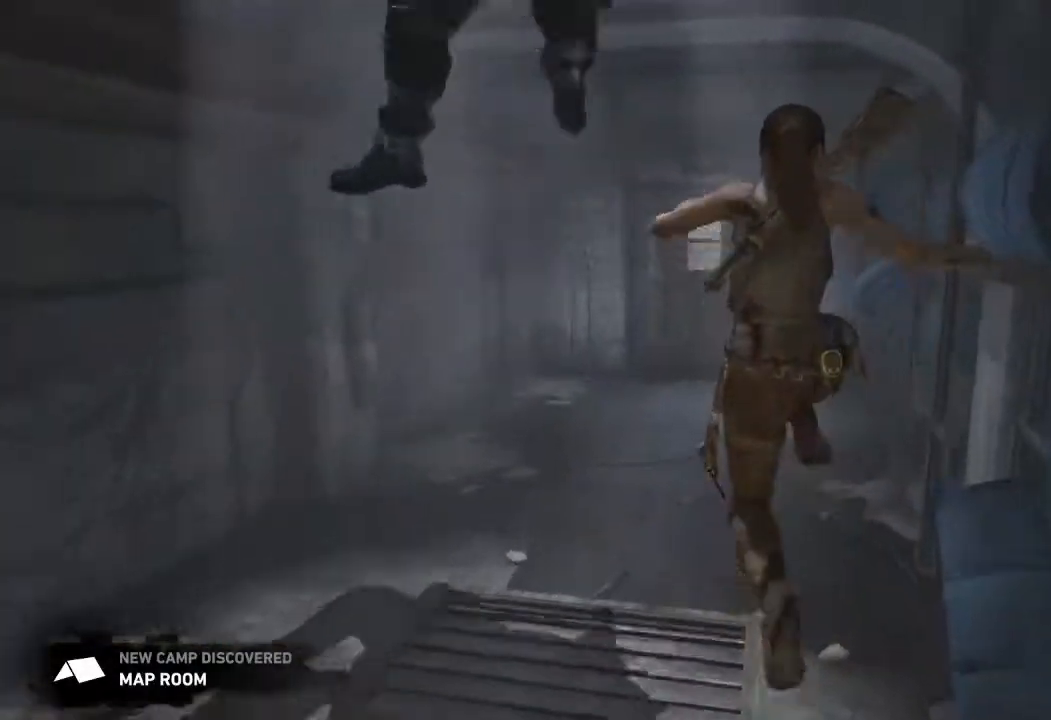
{"keys": ["d"], "mouse": [], "events": [[183, "d", "down"], [350, "w", "up"]]}
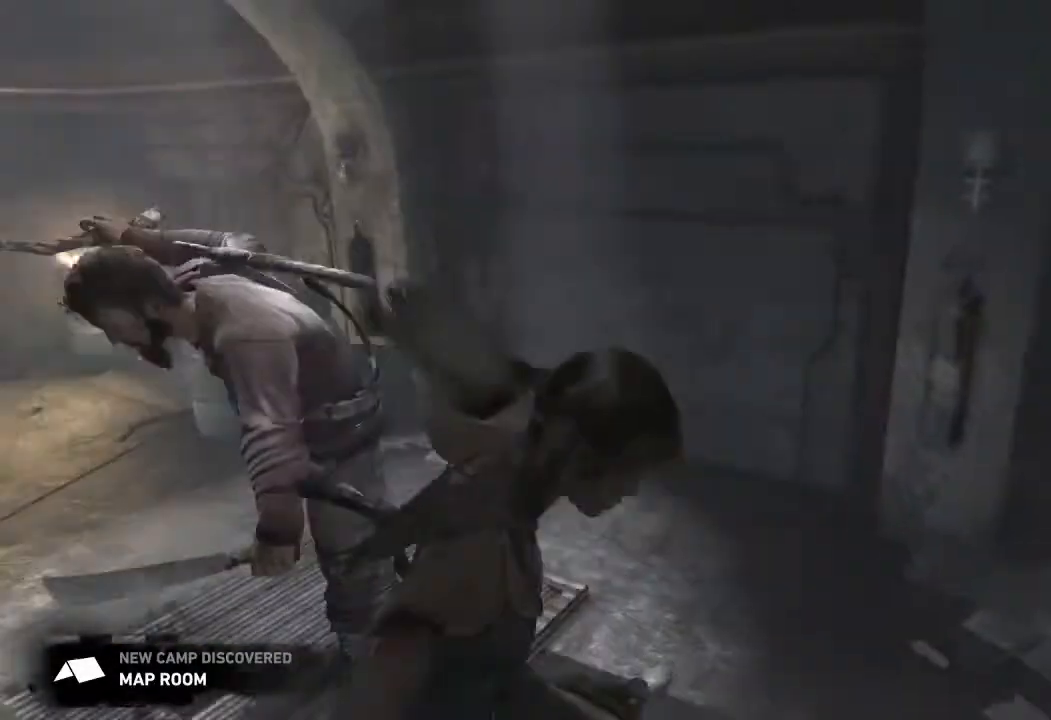
{"keys": ["s"], "mouse": ["right"], "events": [[17, "d", "up"], [67, "s", "down"], [183, "mouse_right", "down"]]}
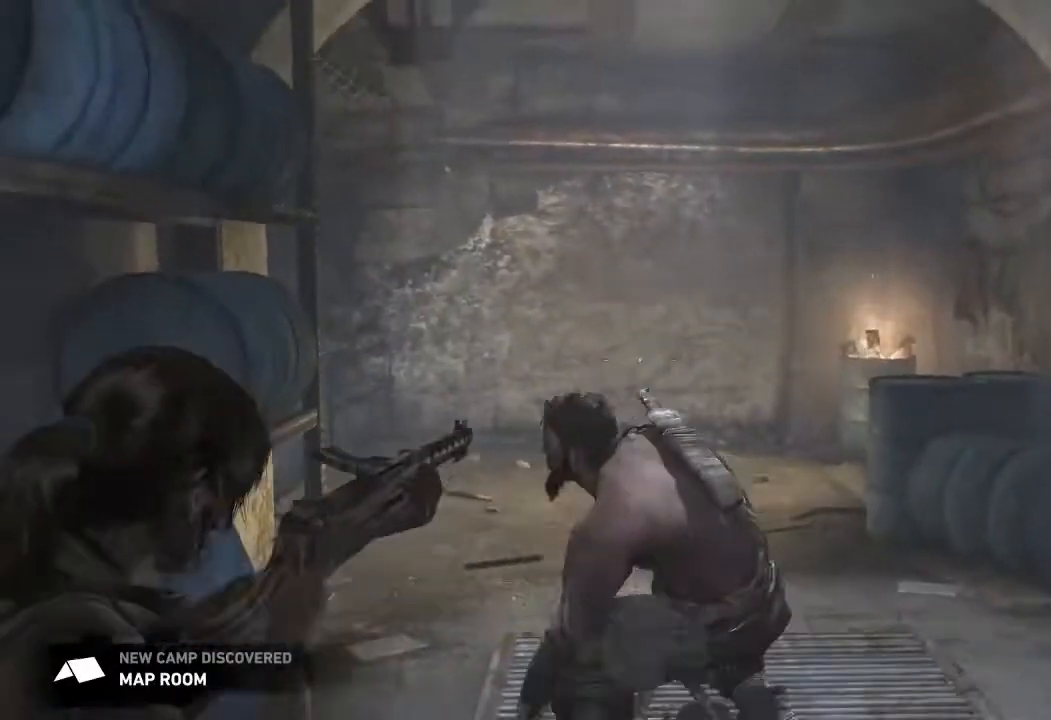
{"keys": ["s"], "mouse": ["right"], "events": [[83, "mouse_left", "down"], [450, "mouse_left", "up"]]}
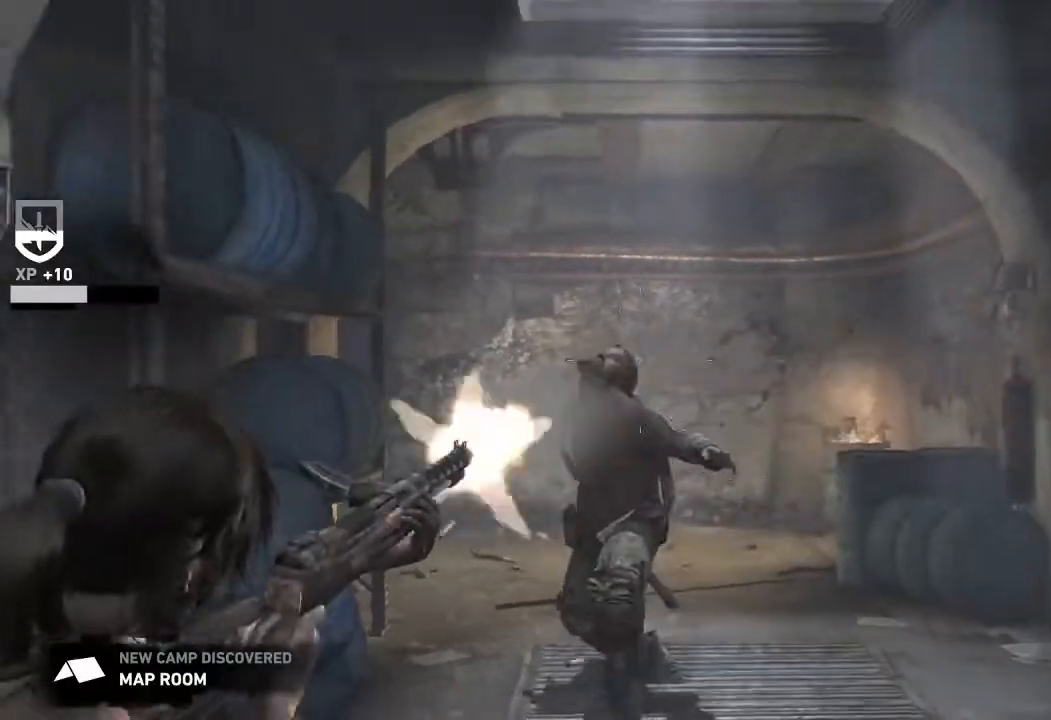
{"keys": ["s"], "mouse": [], "events": [[50, "mouse_right", "up"], [167, "space", "down"], [267, "space", "up"]]}
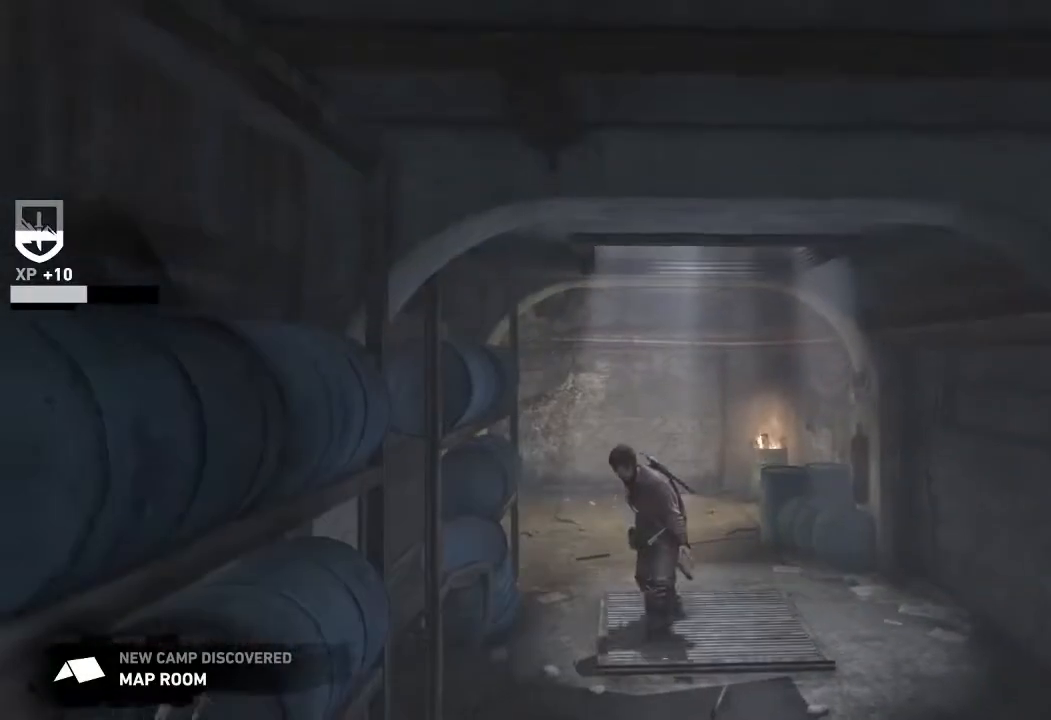
{"keys": ["s"], "mouse": ["right"], "events": [[233, "mouse_right", "down"]]}
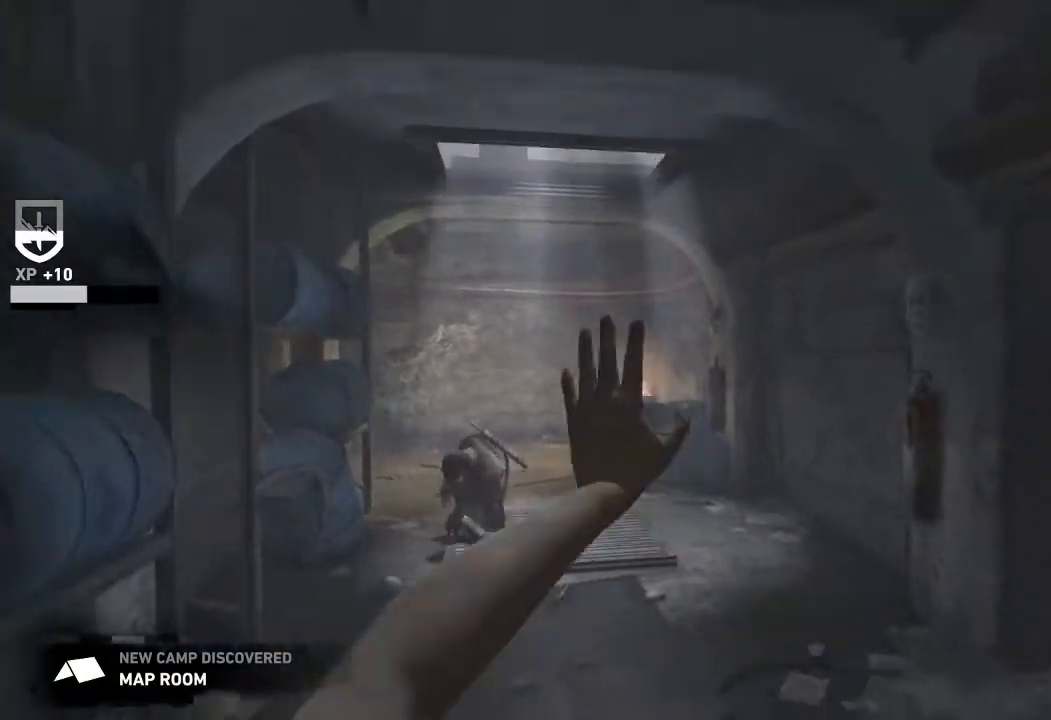
{"keys": ["c", "s"], "mouse": ["right"], "events": [[133, "c", "down"], [250, "c", "up"], [333, "c", "down"], [417, "c", "up"], [500, "c", "down"]]}
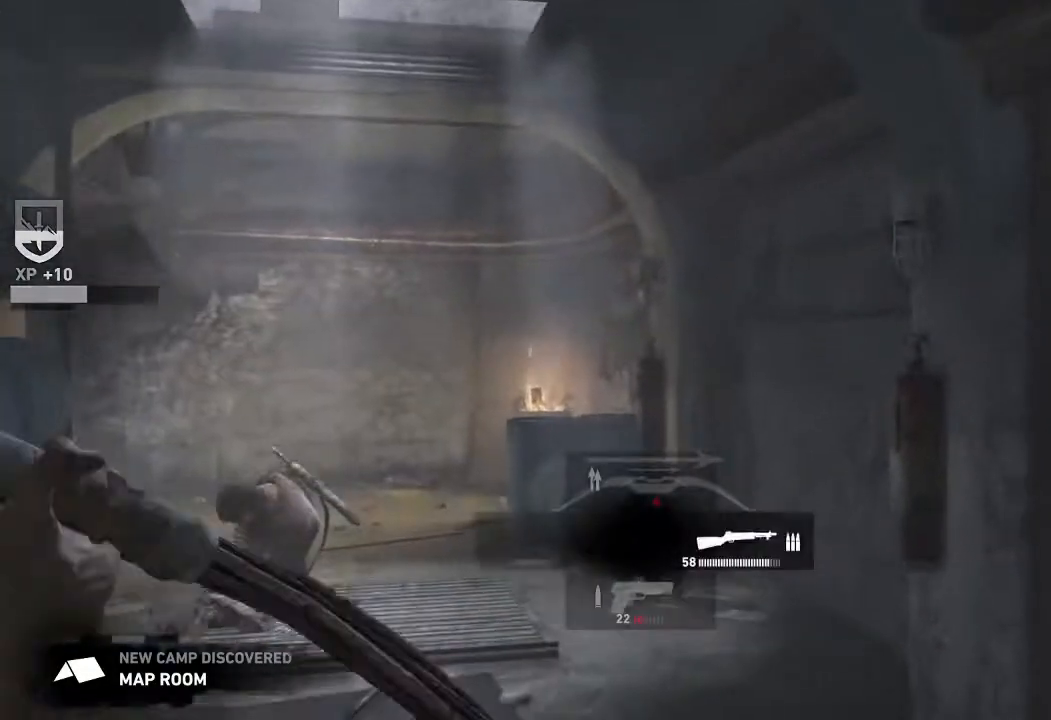
{"keys": ["c", "s"], "mouse": ["right"], "events": [[83, "c", "up"], [167, "c", "down"], [250, "c", "up"], [350, "c", "down"], [417, "c", "up"], [500, "c", "down"]]}
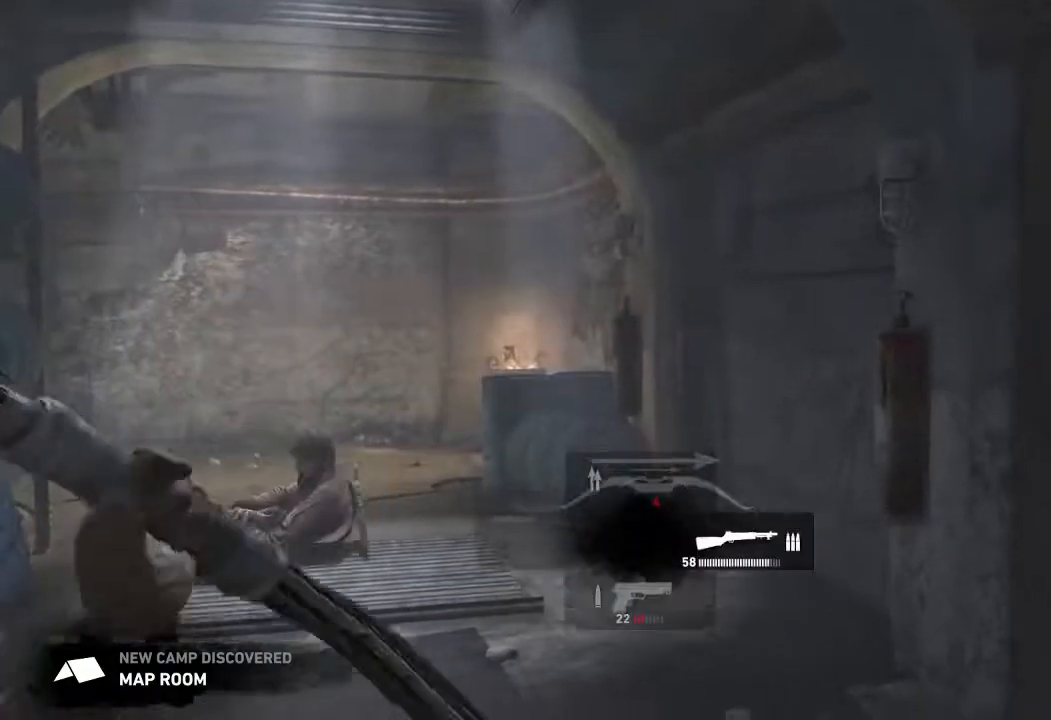
{"keys": [], "mouse": ["right"], "events": [[83, "c", "up"], [133, "s", "up"]]}
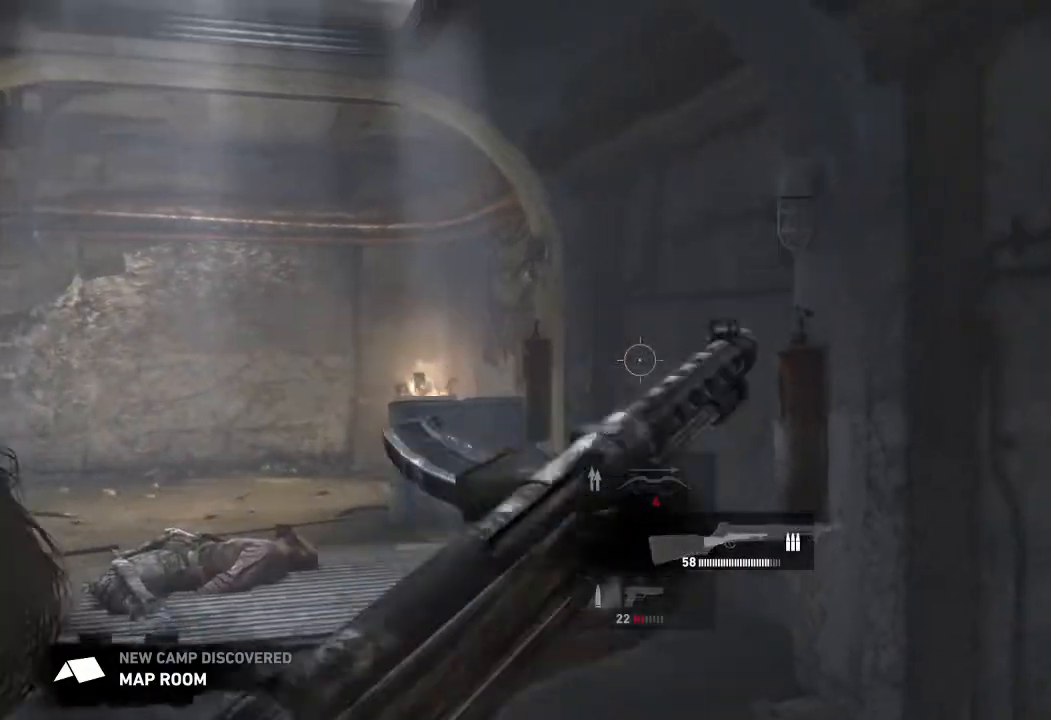
{"keys": [], "mouse": ["right"], "events": []}
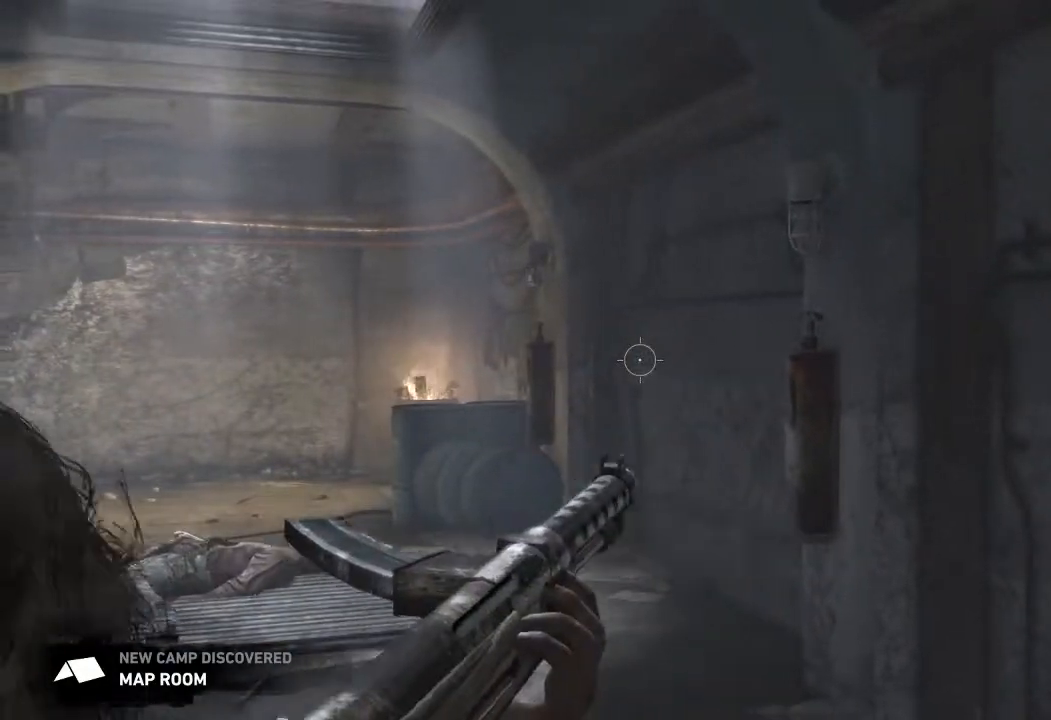
{"keys": ["w"], "mouse": [], "events": [[17, "f", "down"], [83, "s", "down"], [117, "f", "up"], [167, "s", "up"], [400, "w", "down"], [467, "mouse_right", "up"]]}
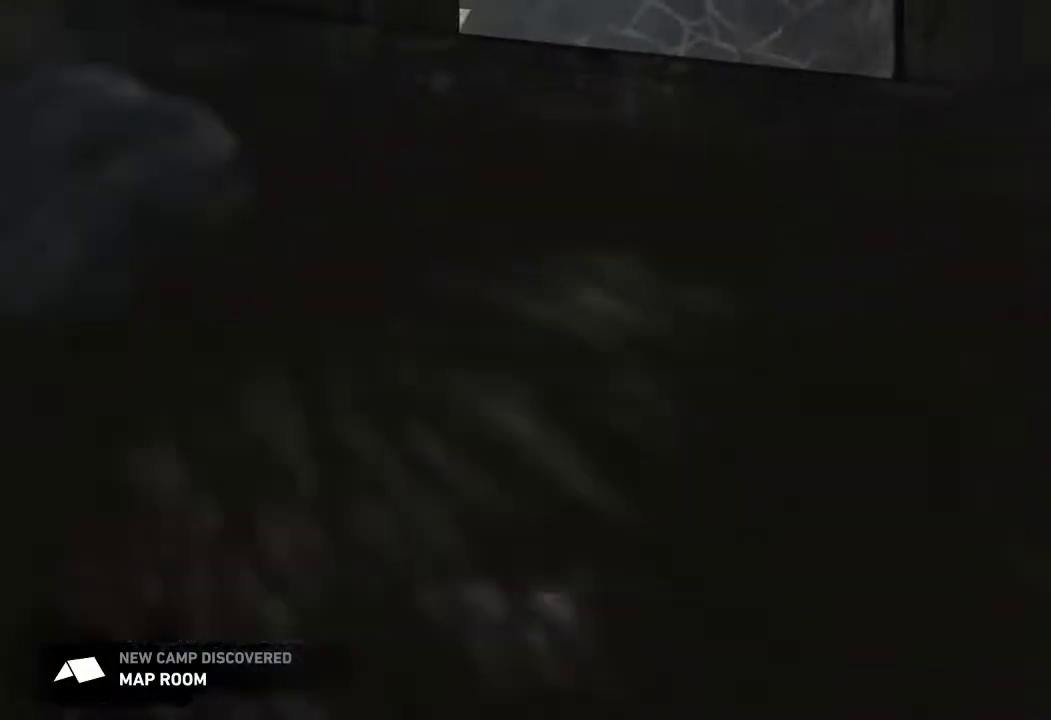
{"keys": ["w"], "mouse": [], "events": [[167, "2", "down"], [267, "2", "up"]]}
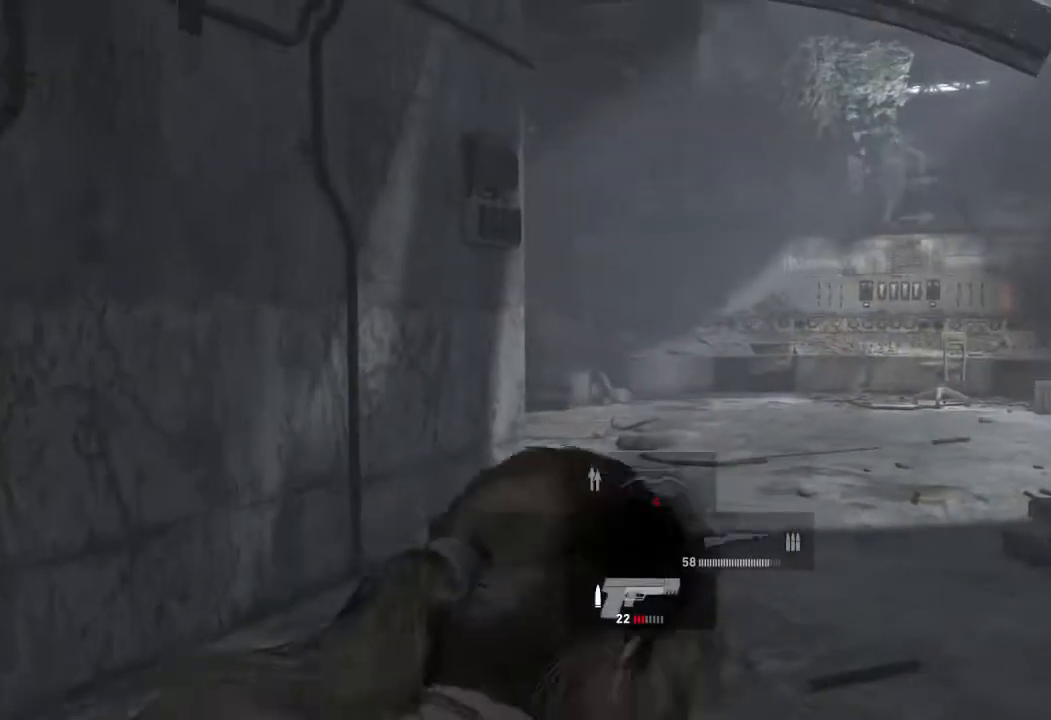
{"keys": ["w"], "mouse": [], "events": []}
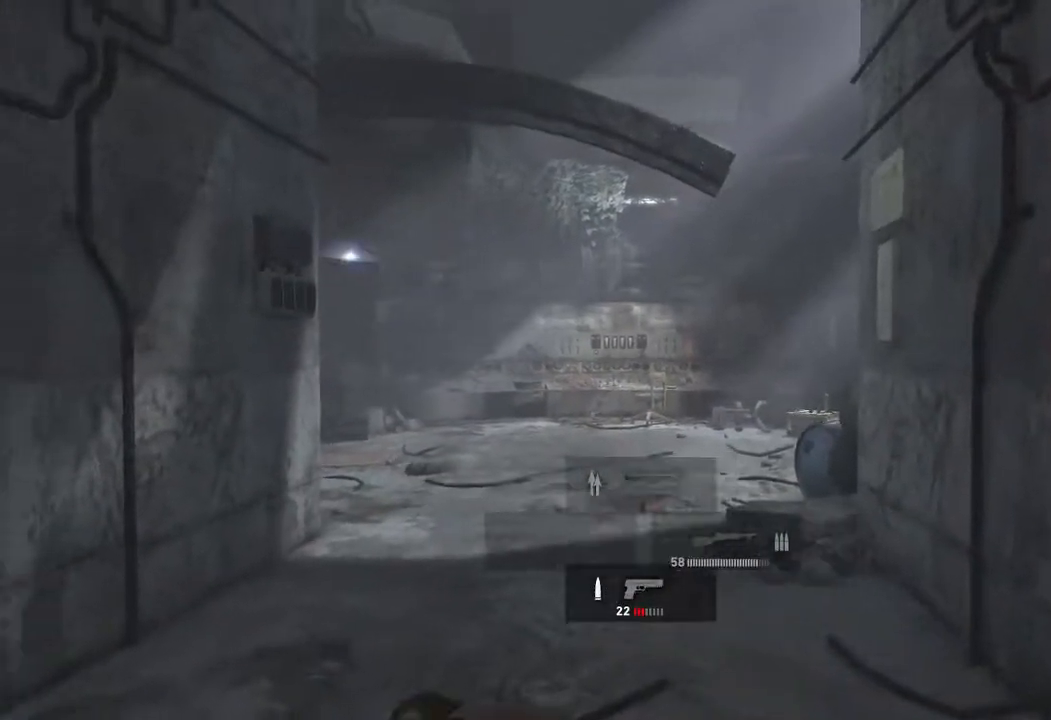
{"keys": ["w"], "mouse": [], "events": []}
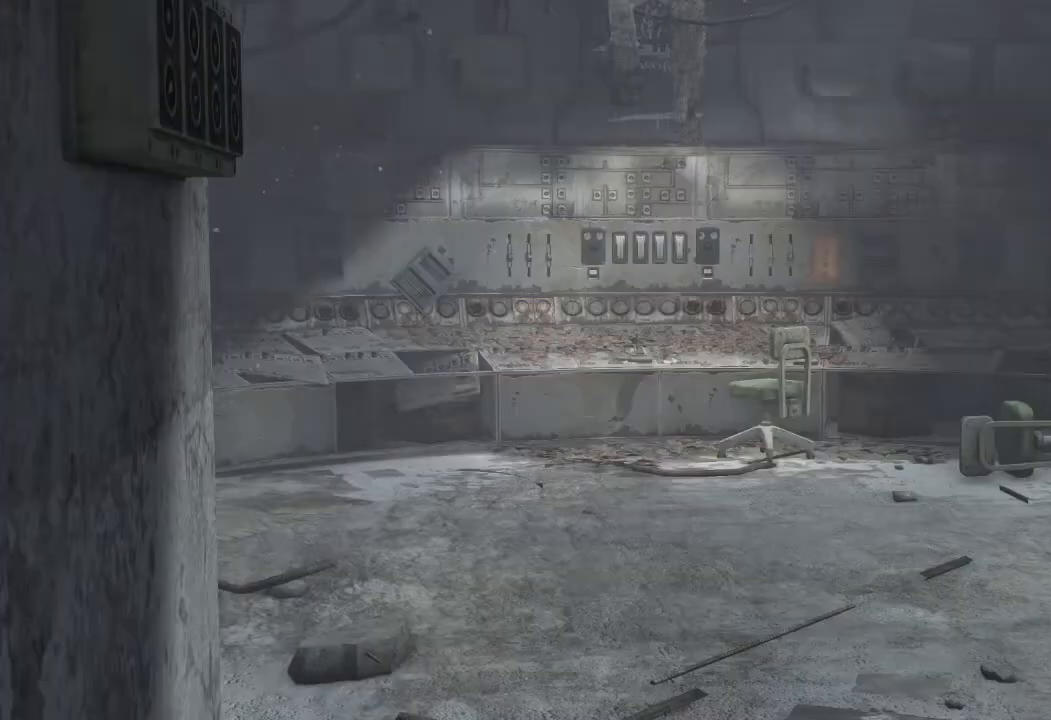
{"keys": ["space"], "mouse": [], "events": [[200, "w", "up"], [217, "space", "down"], [333, "space", "up"], [483, "space", "down"]]}
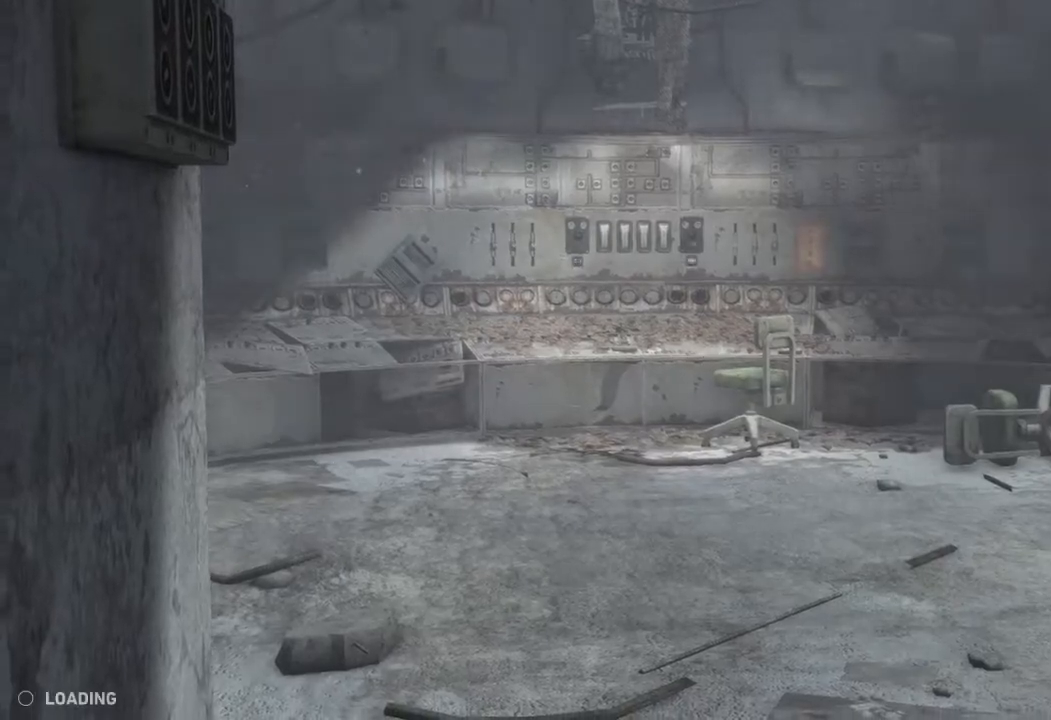
{"keys": [], "mouse": [], "events": [[83, "space", "up"], [167, "space", "down"], [267, "space", "up"], [367, "space", "down"], [433, "space", "up"]]}
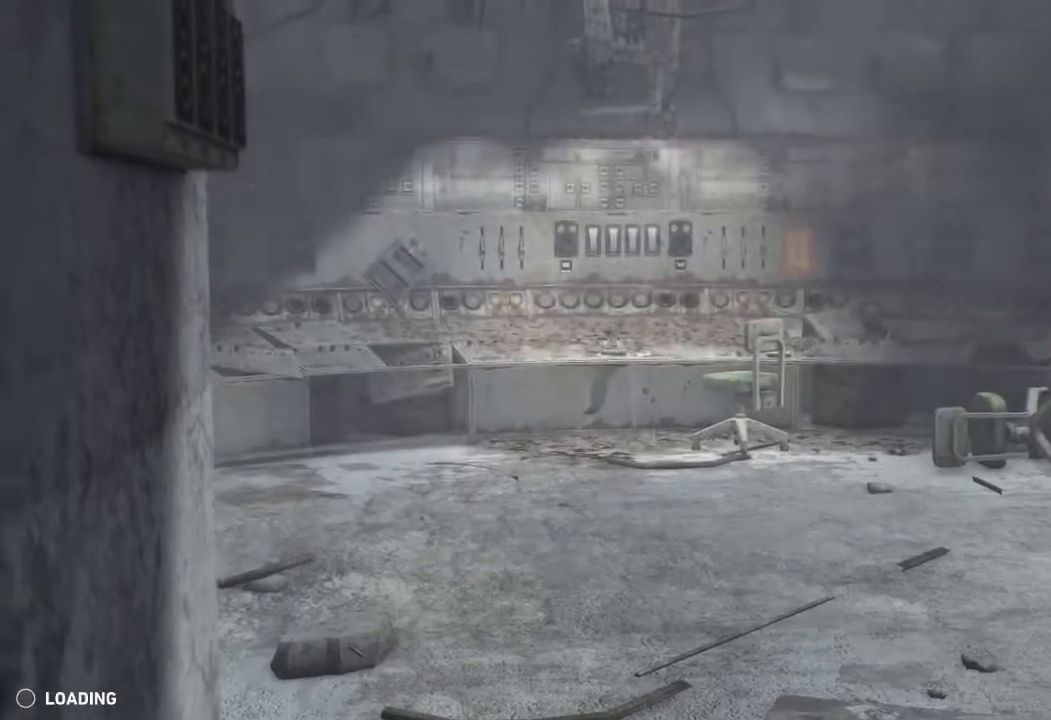
{"keys": [], "mouse": [], "events": [[50, "space", "down"], [117, "space", "up"], [217, "space", "down"], [317, "space", "up"], [417, "space", "down"], [500, "space", "up"]]}
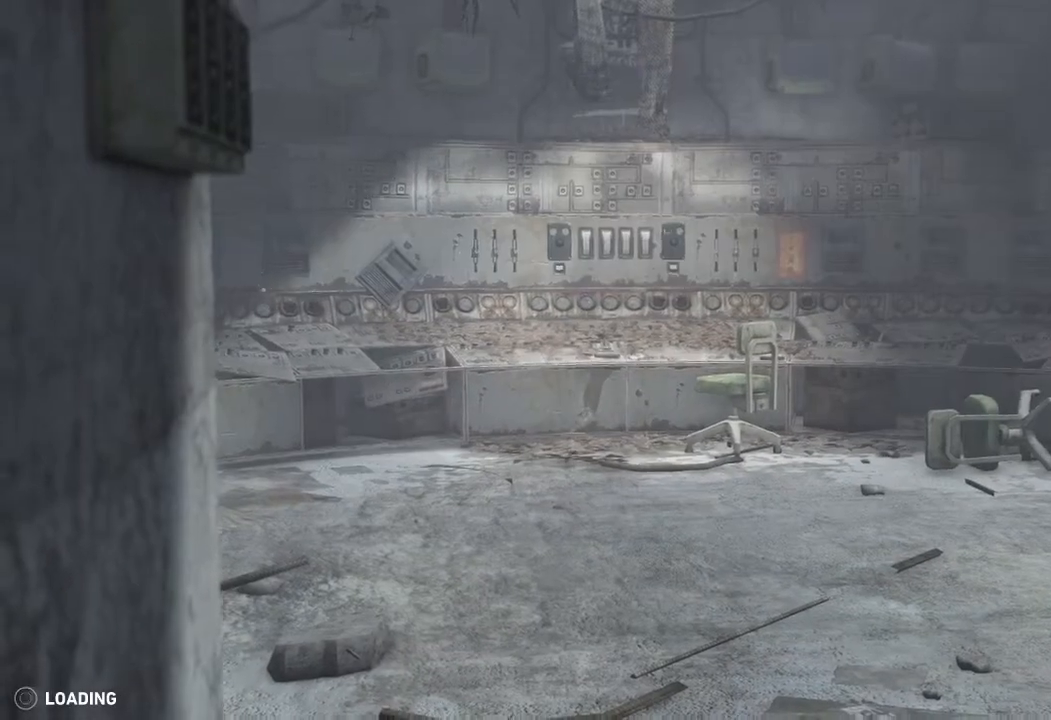
{"keys": ["space"], "mouse": [], "events": [[100, "space", "down"], [183, "space", "up"], [300, "space", "down"], [350, "space", "up"], [483, "space", "down"]]}